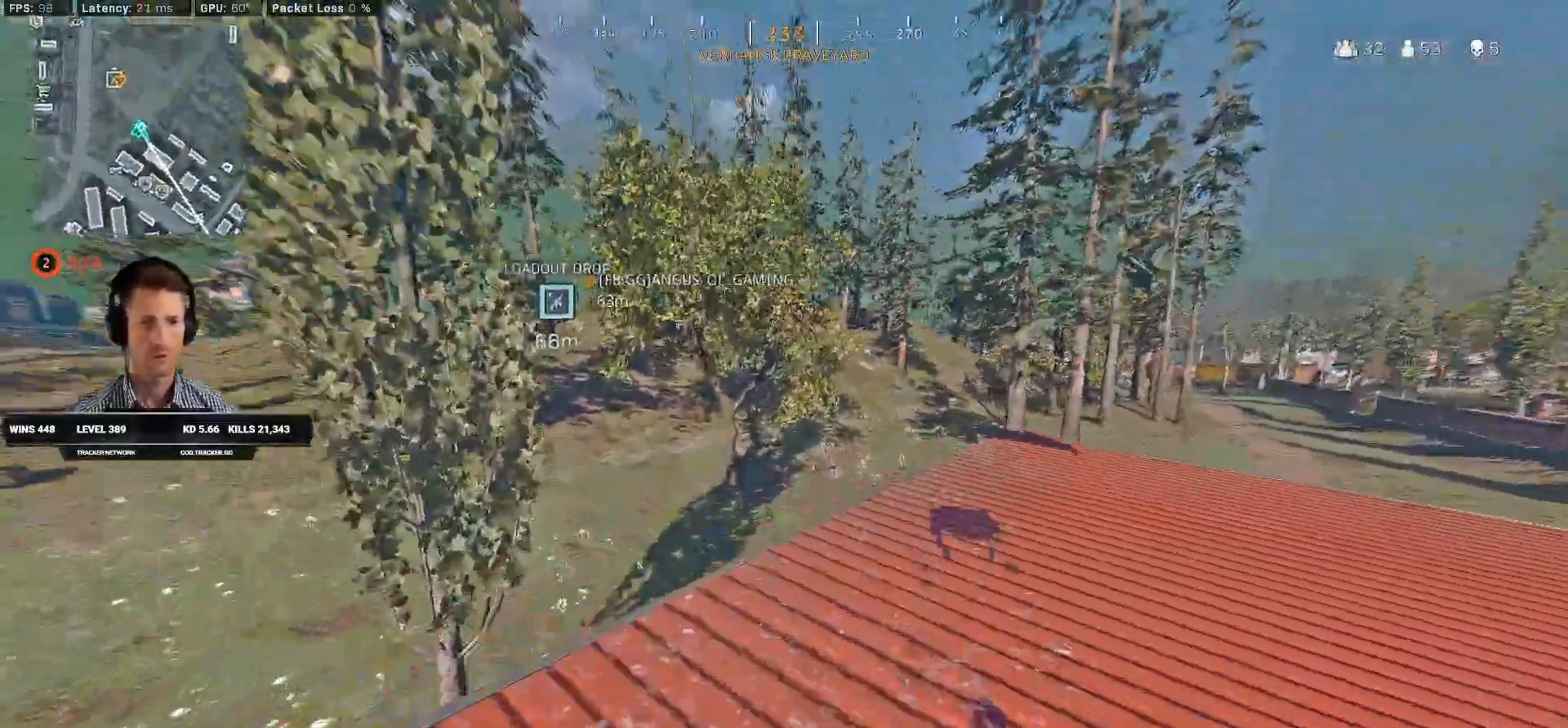
Gameplay with keyboard and mouse; each line is a JSON object with the keys and mouse buttons held at the frame after it. "events" lists presses ("down") and releases ("up") of "1", "2", "3", "4", "a", "alt", "b", "c", "caps_lock", "ctrl", "d", "e", "f", "g", "q", "r", "s", "shift", "space", "t", "v", "w", "x", "z", "mouse_left", "mouse_wheel", "mouse_right", "mouse_mb4" and "mouse_mb5" between this image and that frame as [ms after this image, input, new state], when the widget could be followed in between. "mouse_left", "mouse_wheel", "mouse_right", "mouse_mb4", "mouse_mb5" = the "left", "wheel", "right", "mb4", "mb5" buttons of the "mouse" list. No other keys are recorded. "wheel" means that the mouse wheel is clicked or scrolled. Mouse movement is not recorded. Not read: 5 tab.
{"keys": ["shift", "w"], "mouse": [], "events": []}
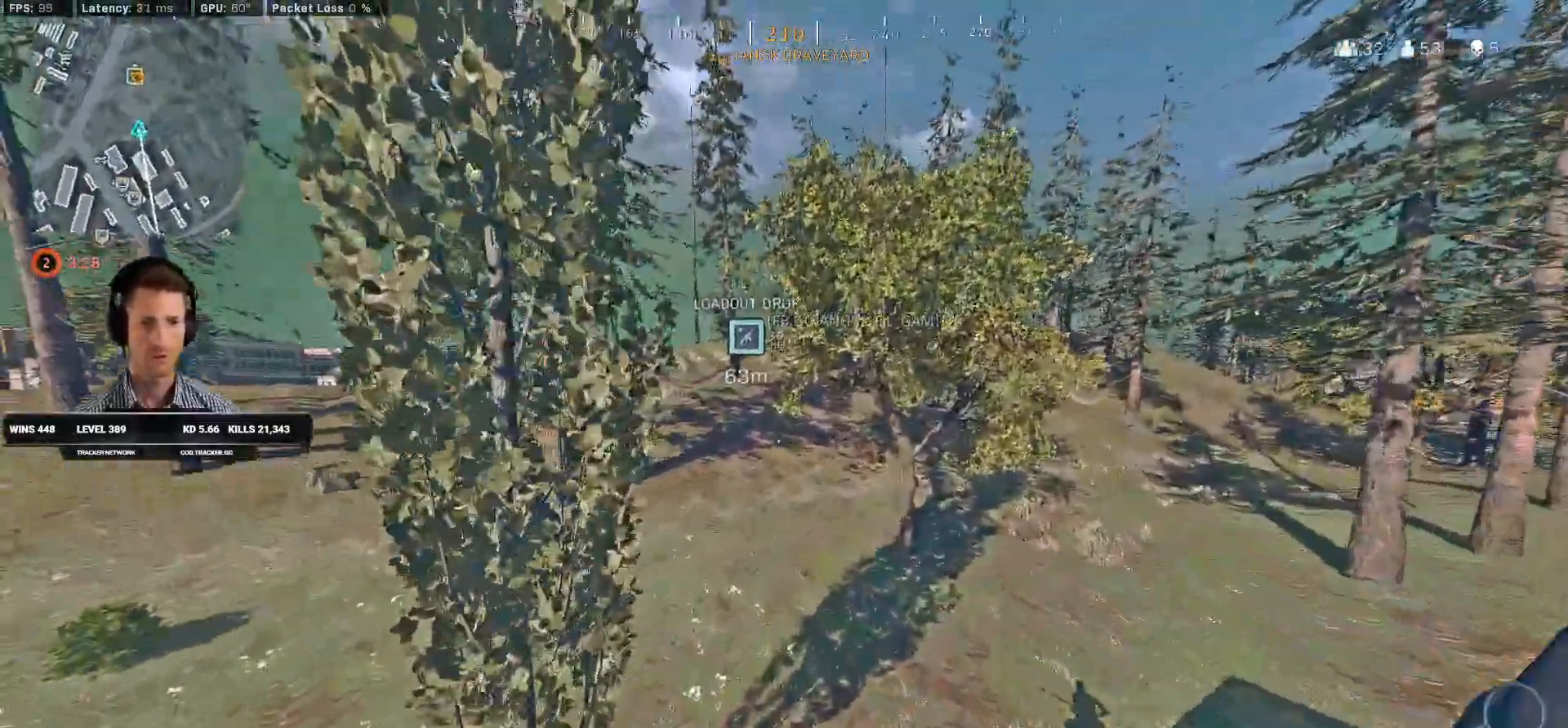
{"keys": ["shift", "w"], "mouse": [], "events": [[100, "a", "down"], [133, "a", "up"]]}
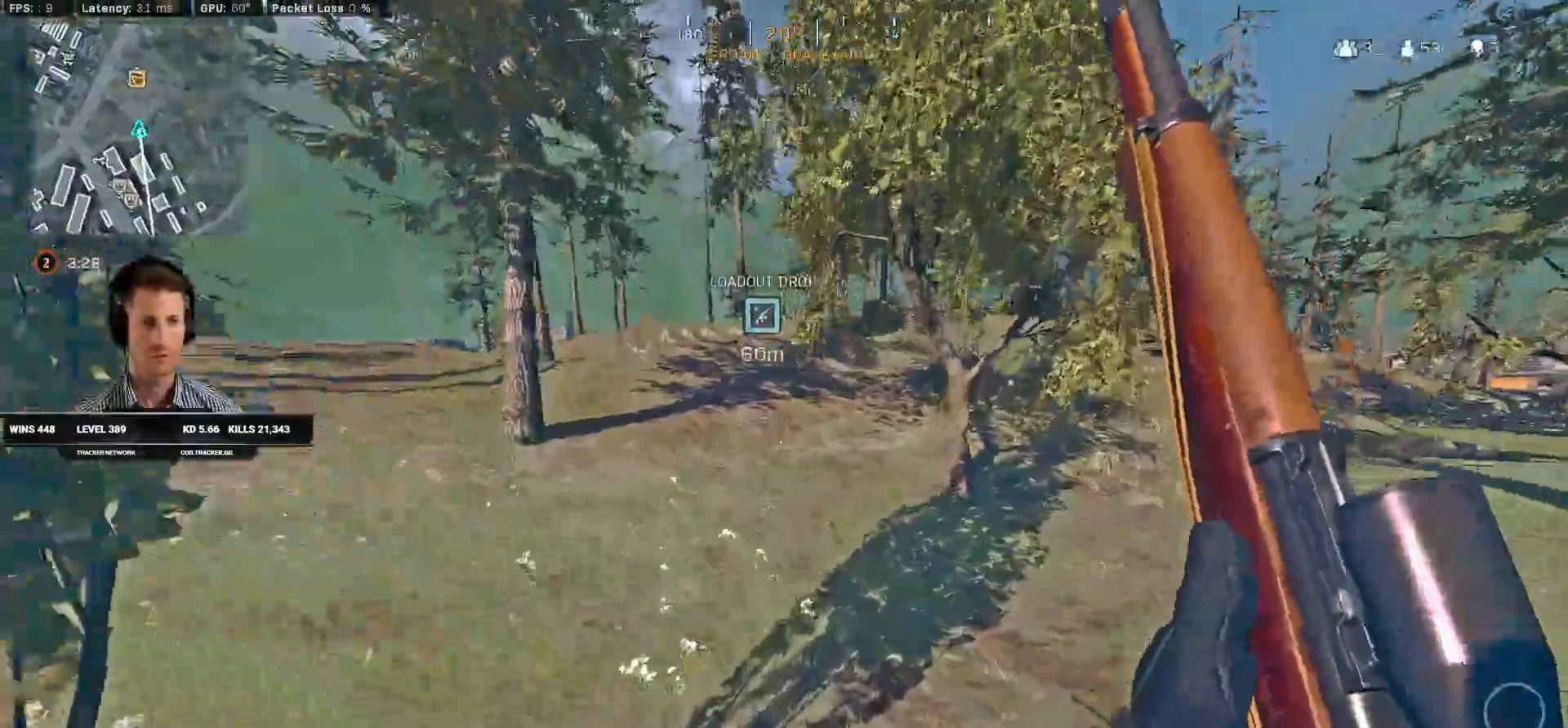
{"keys": ["shift", "w"], "mouse": [], "events": [[166, "c", "down"], [233, "c", "up"], [266, "shift", "up"], [266, "w", "up"], [300, "w", "down"], [316, "c", "down"], [366, "space", "down"], [400, "shift", "down"], [433, "c", "up"], [466, "space", "up"]]}
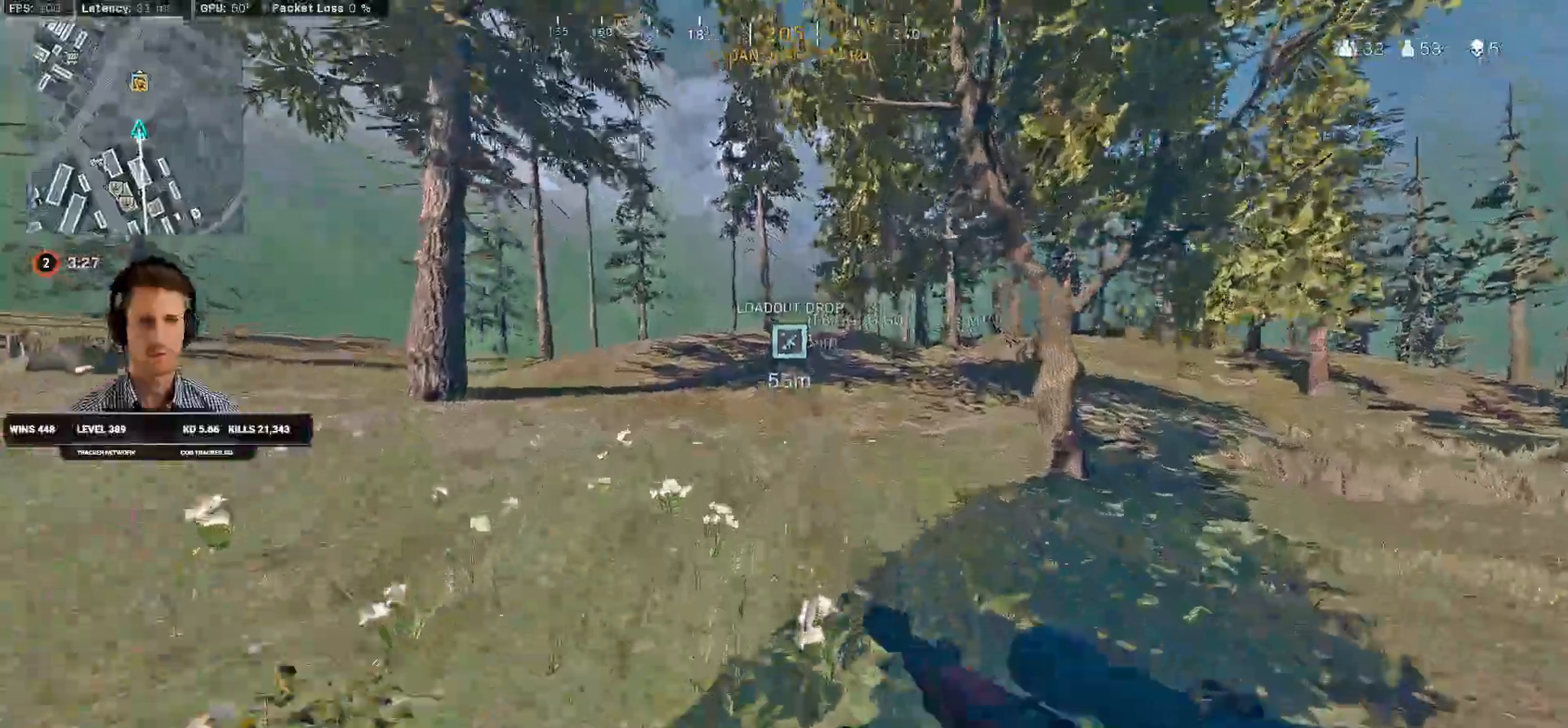
{"keys": ["shift", "w"], "mouse": [], "events": []}
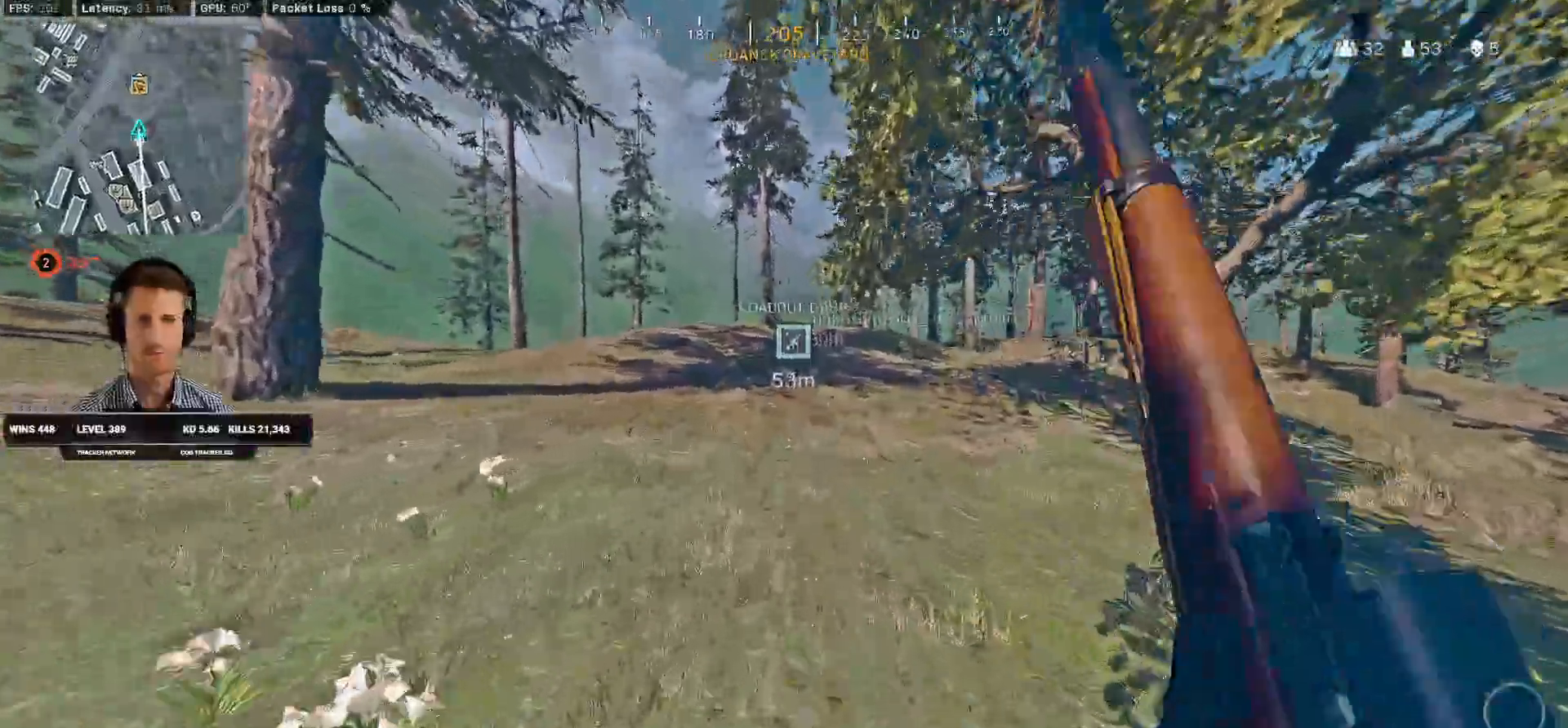
{"keys": ["shift", "w"], "mouse": [], "events": [[83, "c", "down"], [133, "c", "up"], [133, "shift", "up"], [216, "c", "down"], [250, "space", "down"], [283, "shift", "down"], [316, "c", "up"], [366, "space", "up"]]}
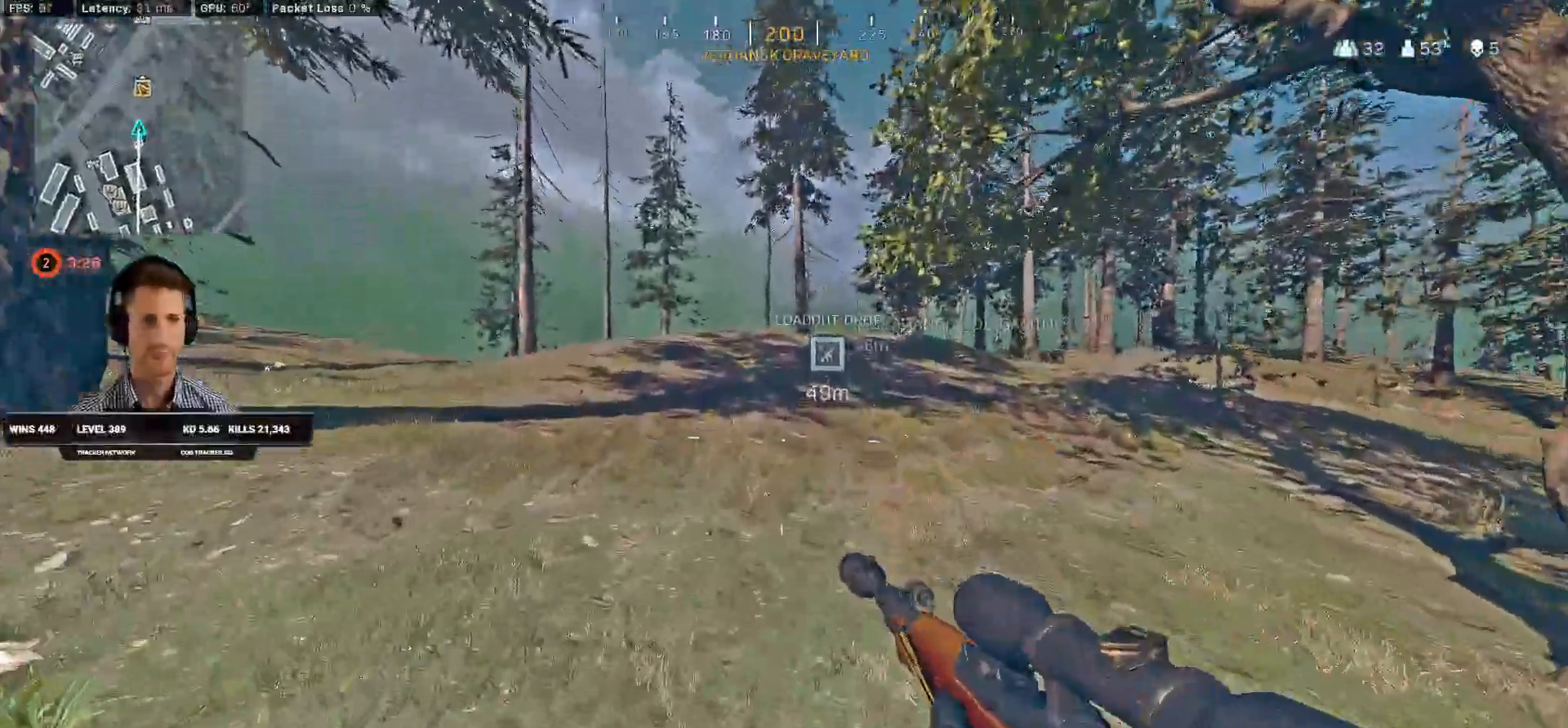
{"keys": ["shift", "w"], "mouse": [], "events": []}
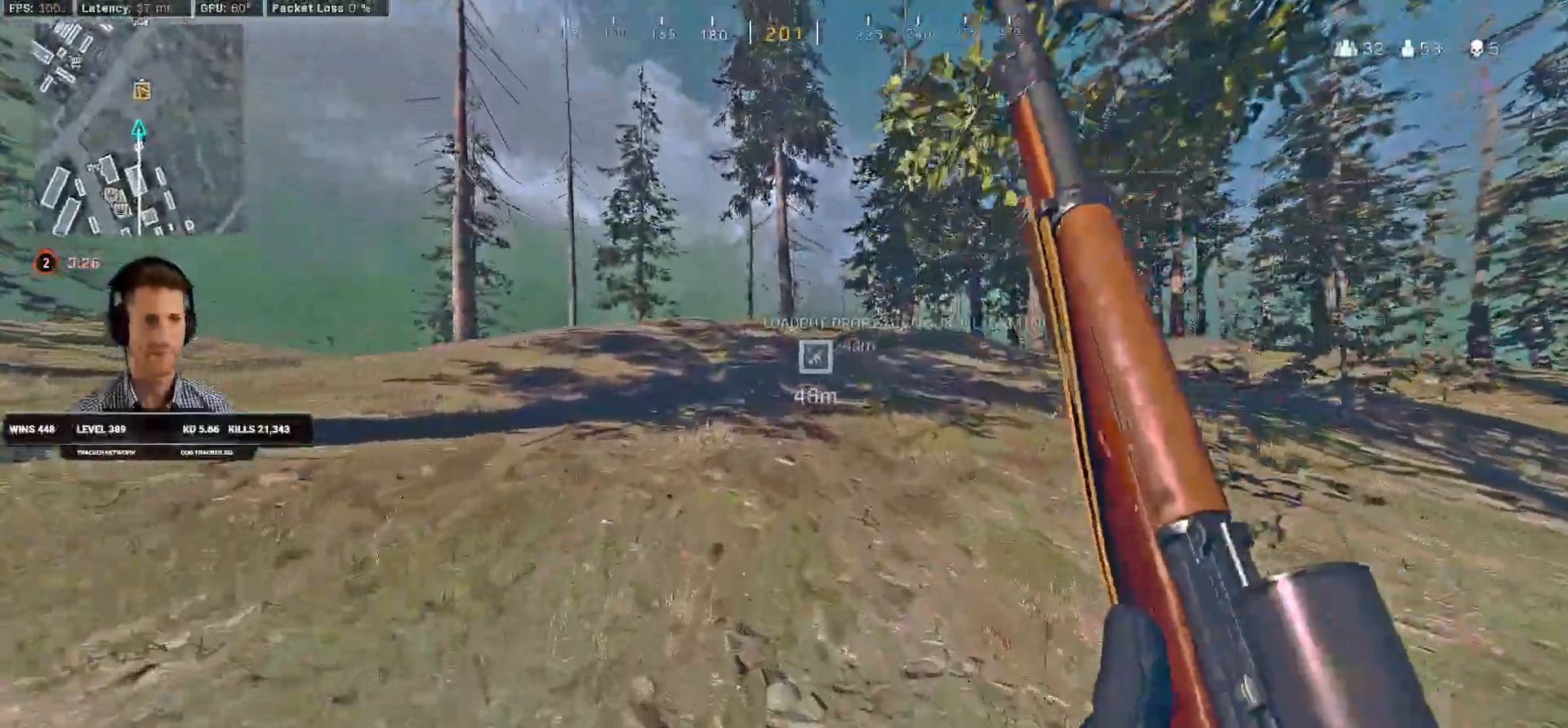
{"keys": ["shift", "w"], "mouse": [], "events": [[33, "c", "down"], [83, "c", "up"], [83, "shift", "up"], [183, "c", "down"], [233, "space", "down"], [250, "shift", "down"], [283, "c", "up"], [333, "space", "up"]]}
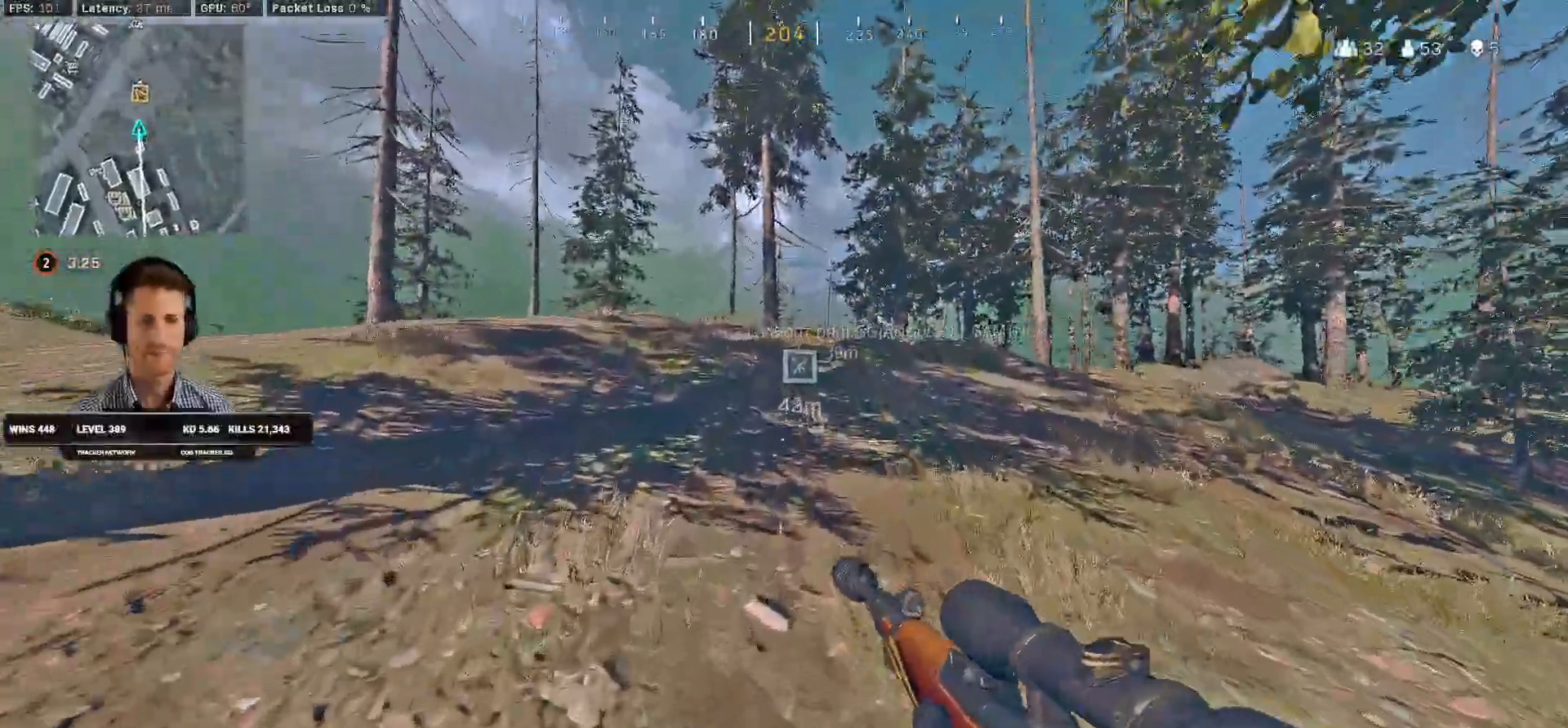
{"keys": ["c", "shift", "w"], "mouse": [], "events": [[466, "c", "down"]]}
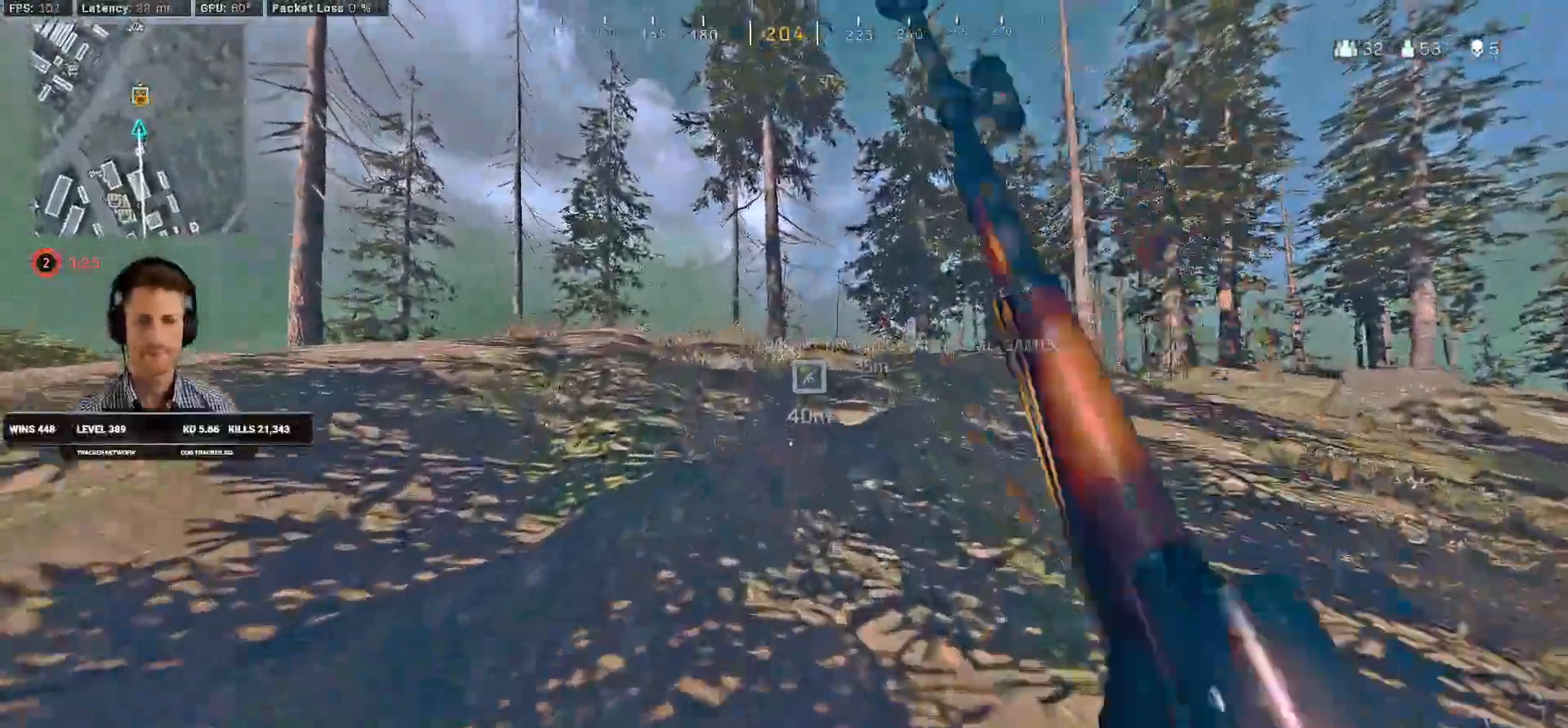
{"keys": ["shift", "w"], "mouse": [], "events": [[16, "c", "up"], [33, "shift", "up"], [116, "c", "down"], [150, "space", "down"], [183, "shift", "down"], [200, "c", "up"], [266, "space", "up"]]}
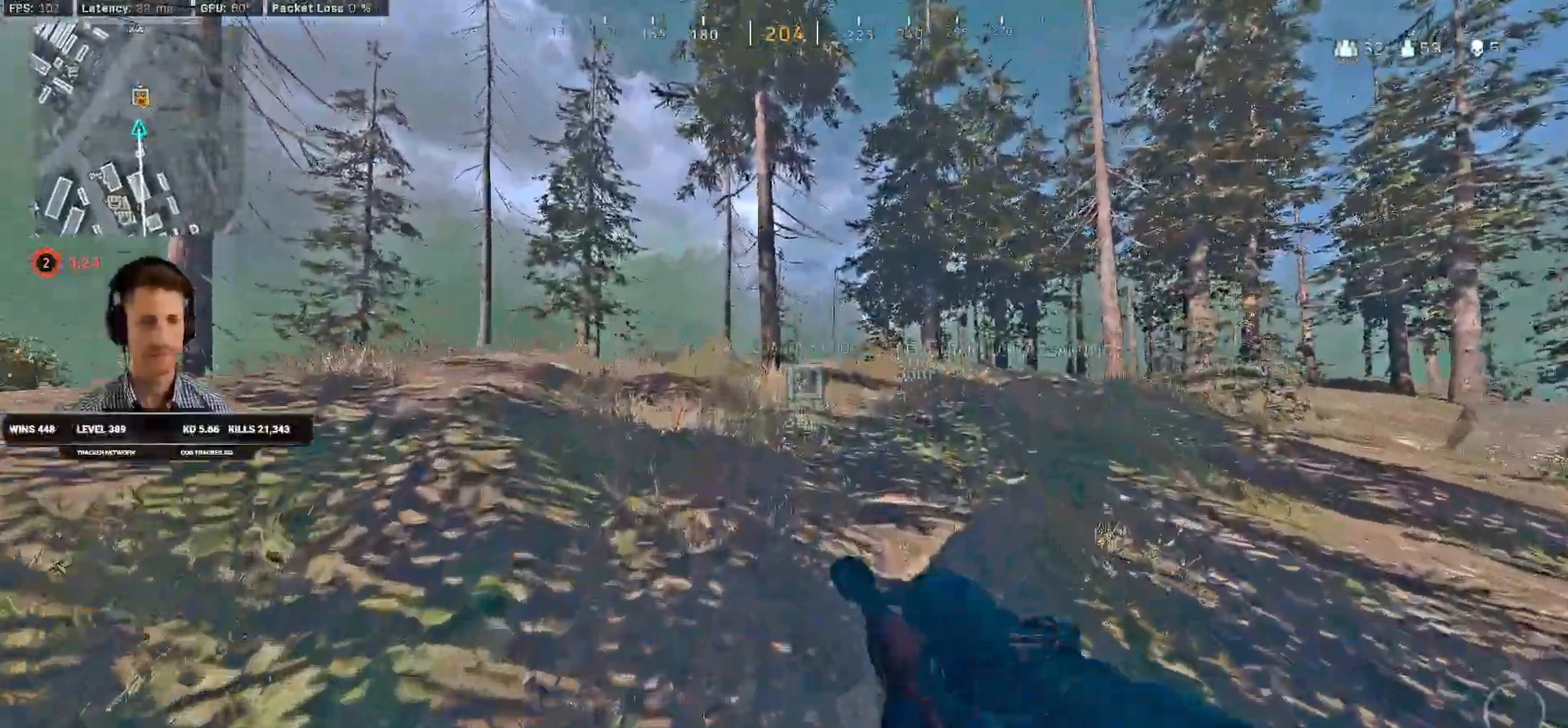
{"keys": ["c", "shift", "w"], "mouse": [], "events": [[483, "c", "down"]]}
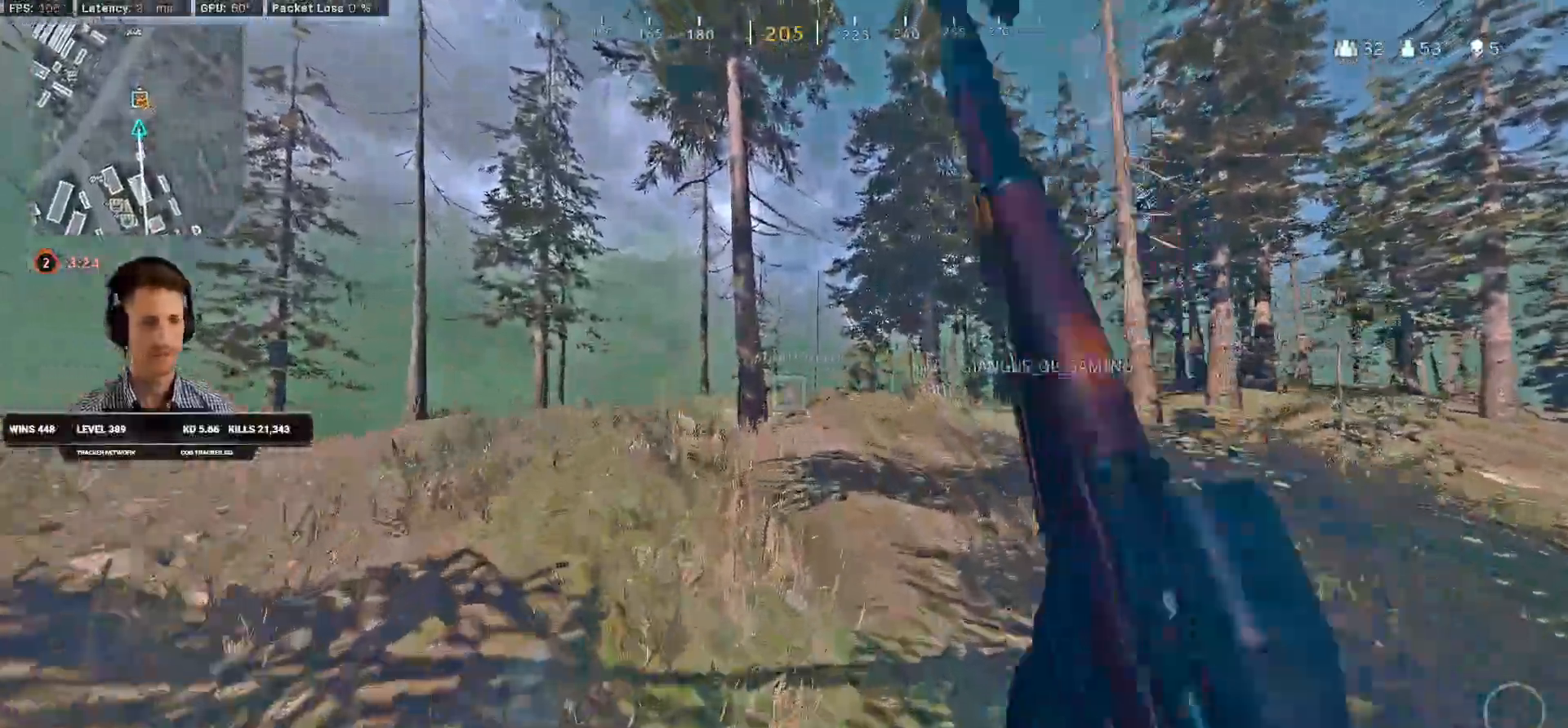
{"keys": ["shift", "w"], "mouse": [], "events": [[50, "c", "up"], [50, "shift", "up"], [133, "c", "down"], [183, "space", "down"], [216, "c", "up"], [216, "shift", "down"], [283, "space", "up"]]}
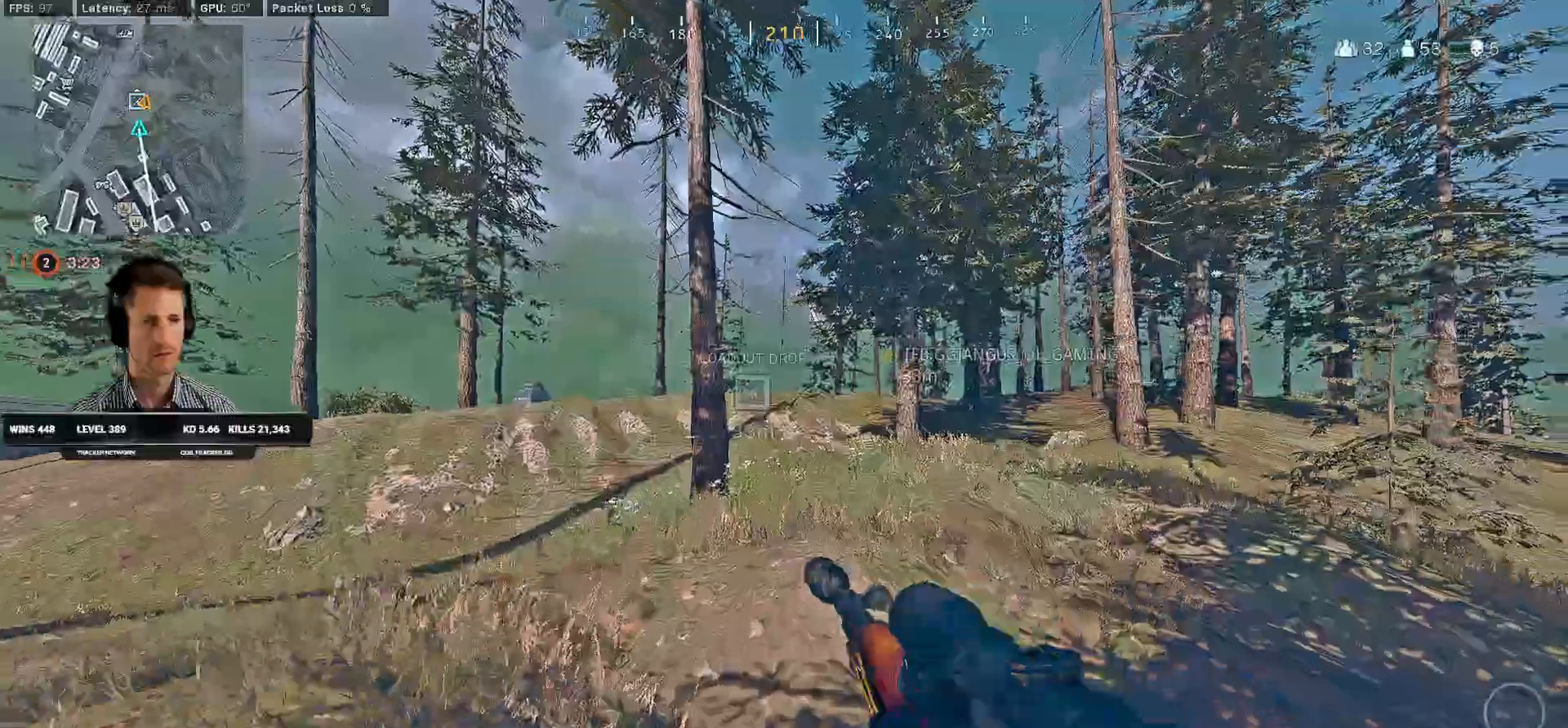
{"keys": ["shift", "w"], "mouse": [], "events": []}
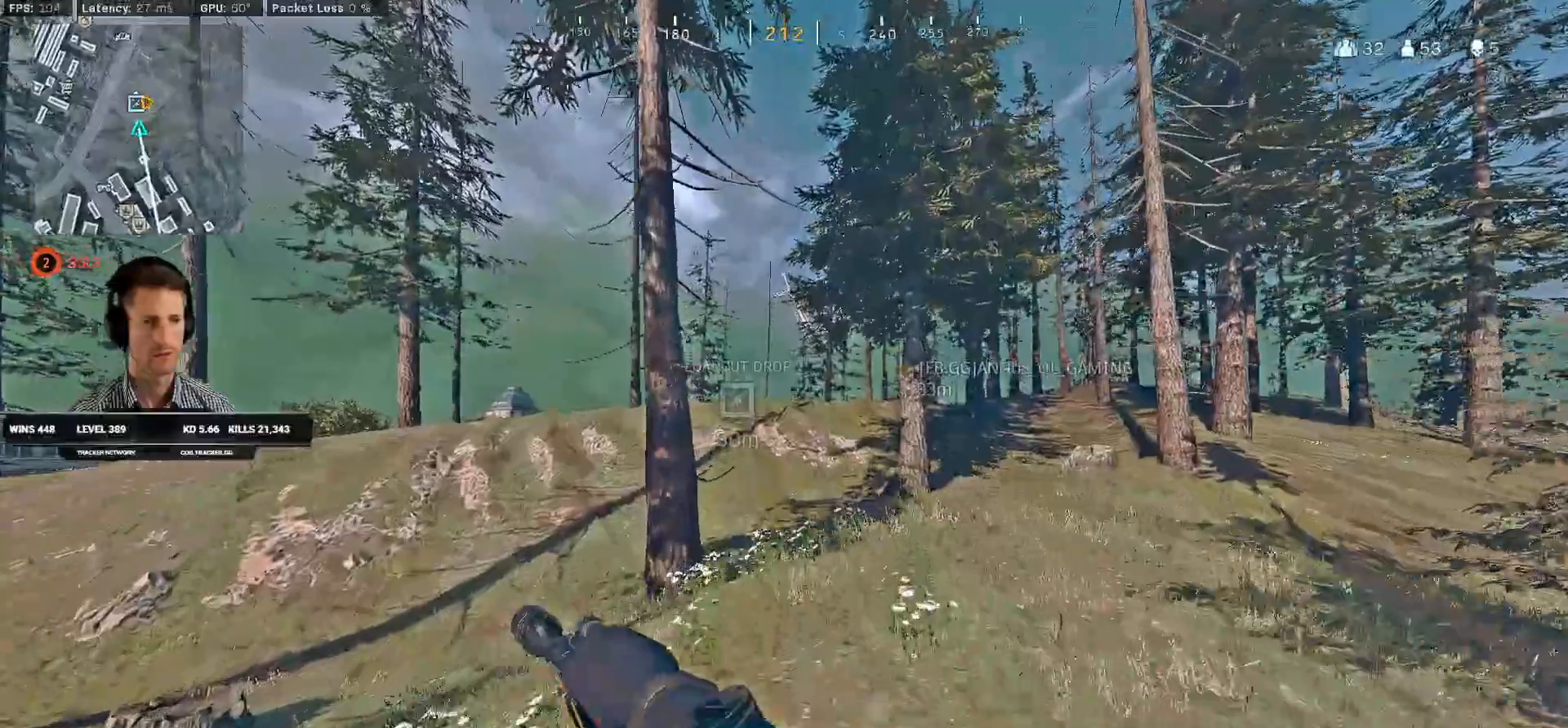
{"keys": ["shift", "w"], "mouse": [], "events": []}
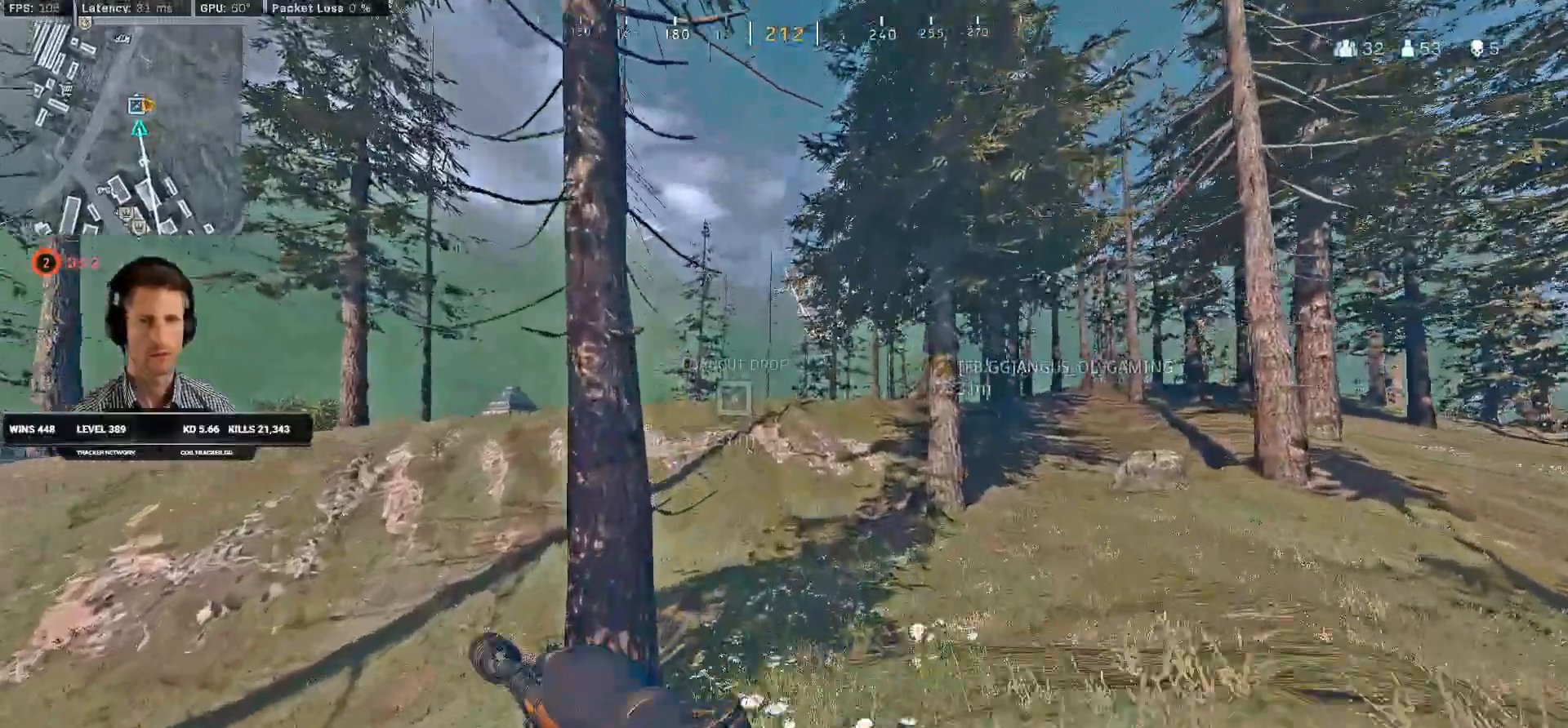
{"keys": ["shift", "space", "w"], "mouse": [], "events": [[216, "c", "down"], [283, "c", "up"], [300, "shift", "up"], [383, "c", "down"], [433, "space", "down"], [466, "c", "up"], [466, "shift", "down"]]}
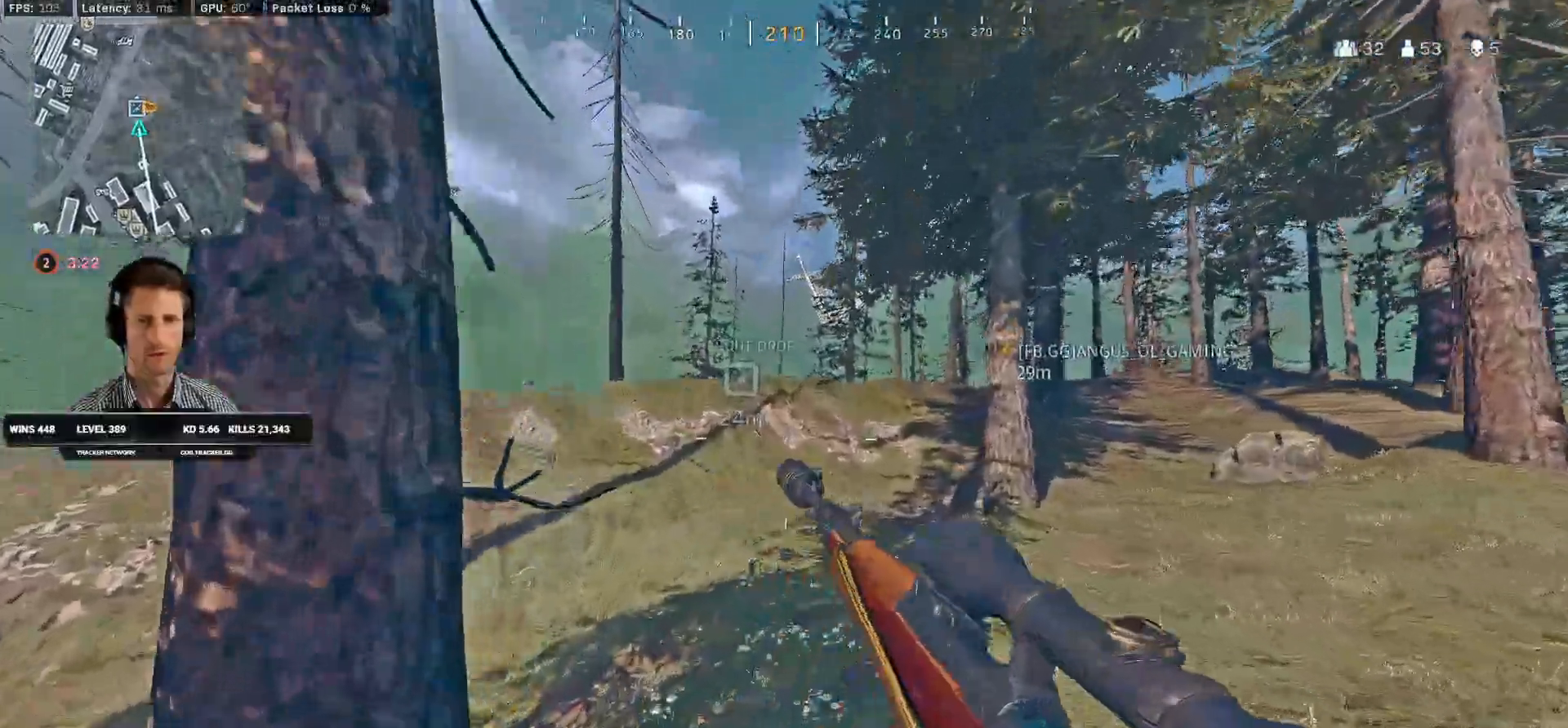
{"keys": ["shift", "w"], "mouse": [], "events": [[33, "space", "up"]]}
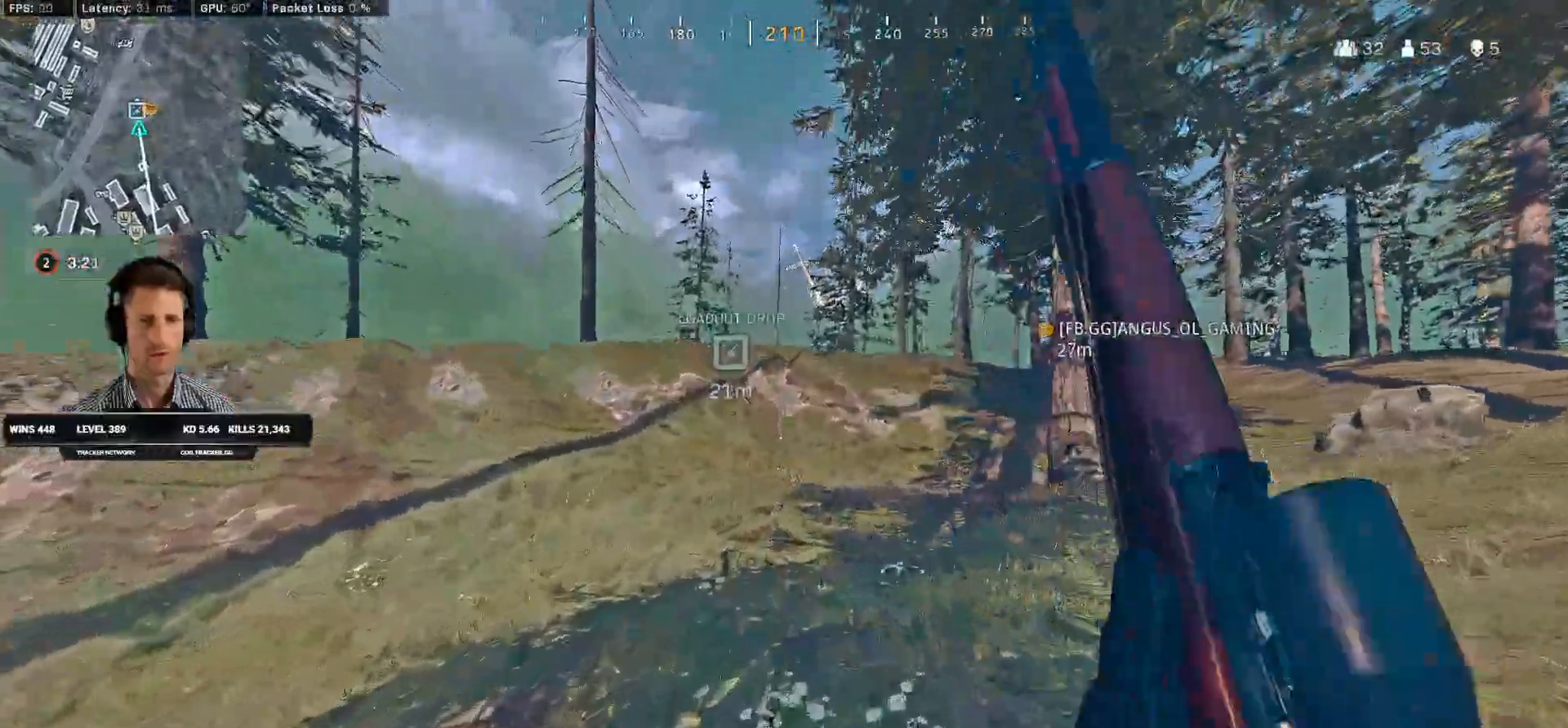
{"keys": ["c", "w"], "mouse": [], "events": [[350, "c", "down"], [400, "c", "up"], [416, "shift", "up"], [483, "c", "down"]]}
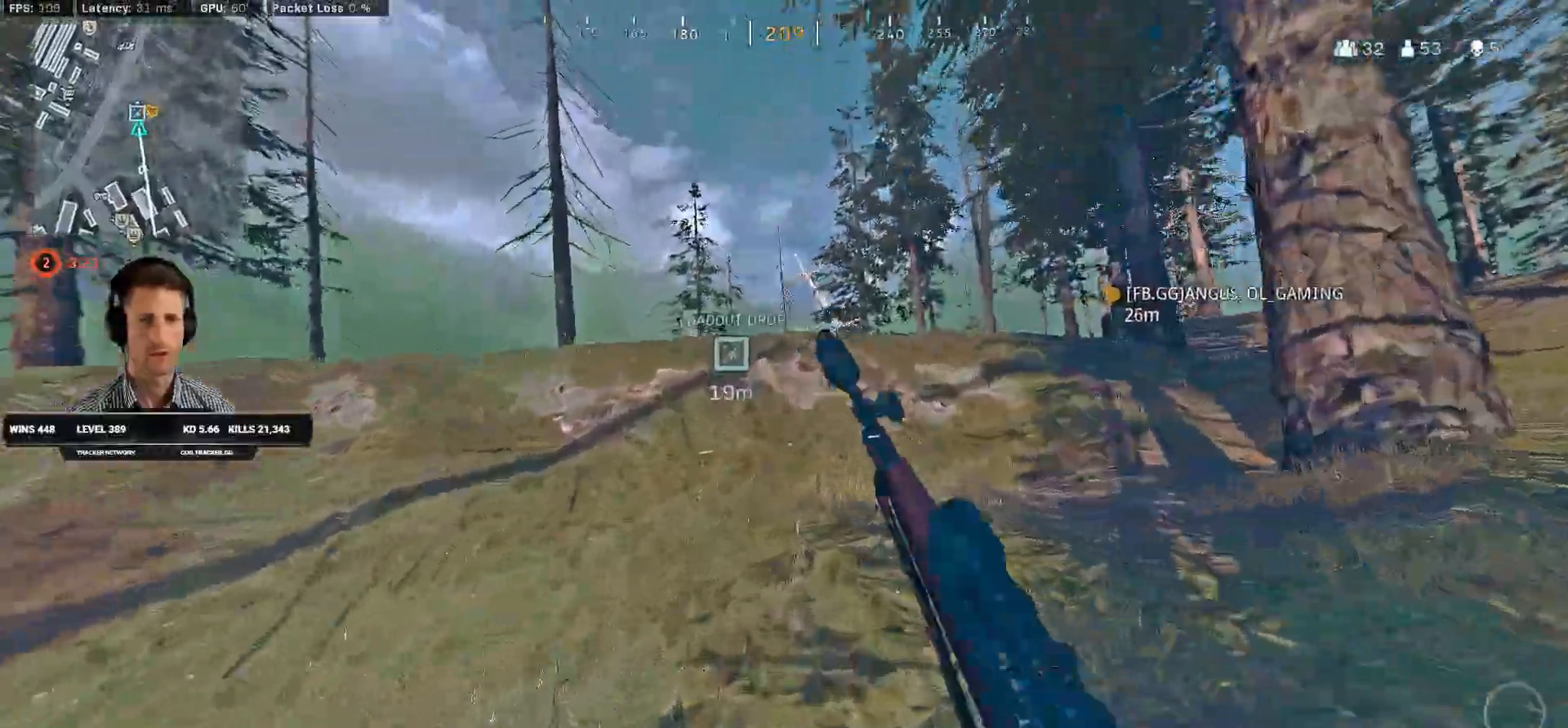
{"keys": ["shift", "w"], "mouse": [], "events": [[50, "space", "down"], [66, "shift", "down"], [100, "c", "up"], [150, "space", "up"]]}
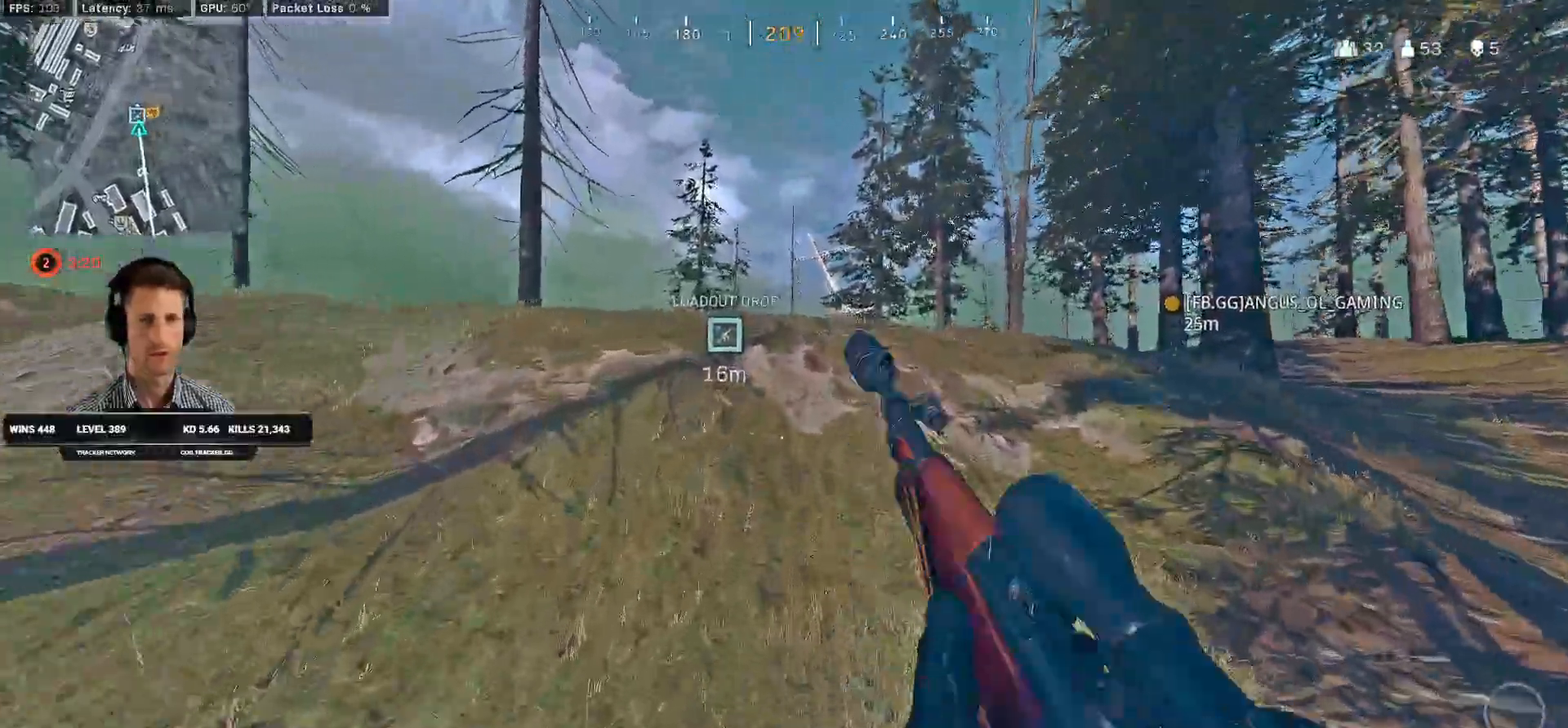
{"keys": ["shift", "w"], "mouse": [], "events": [[250, "mouse_right", "down"], [300, "mouse_right", "up"], [366, "mouse_right", "down"], [450, "mouse_right", "up"]]}
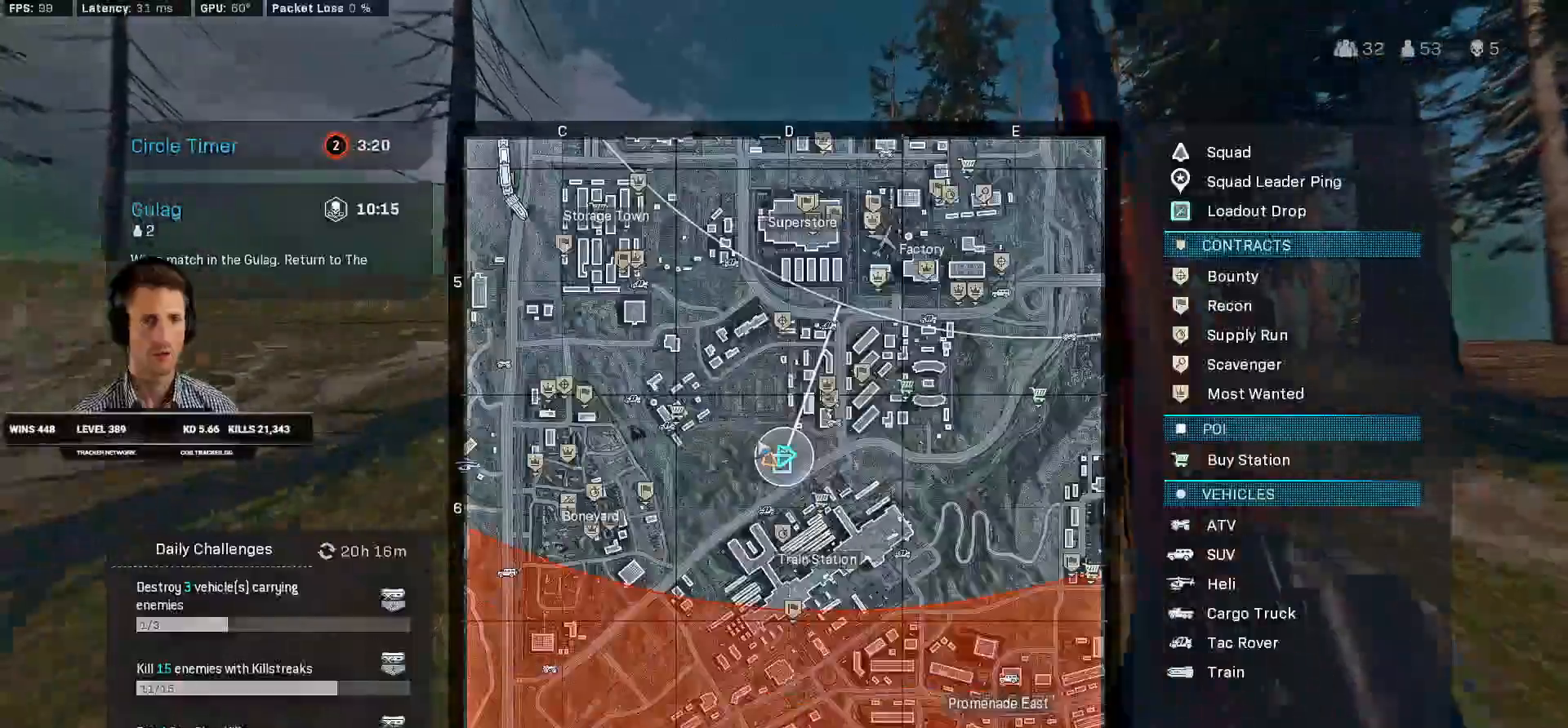
{"keys": ["shift", "w"], "mouse": [], "events": []}
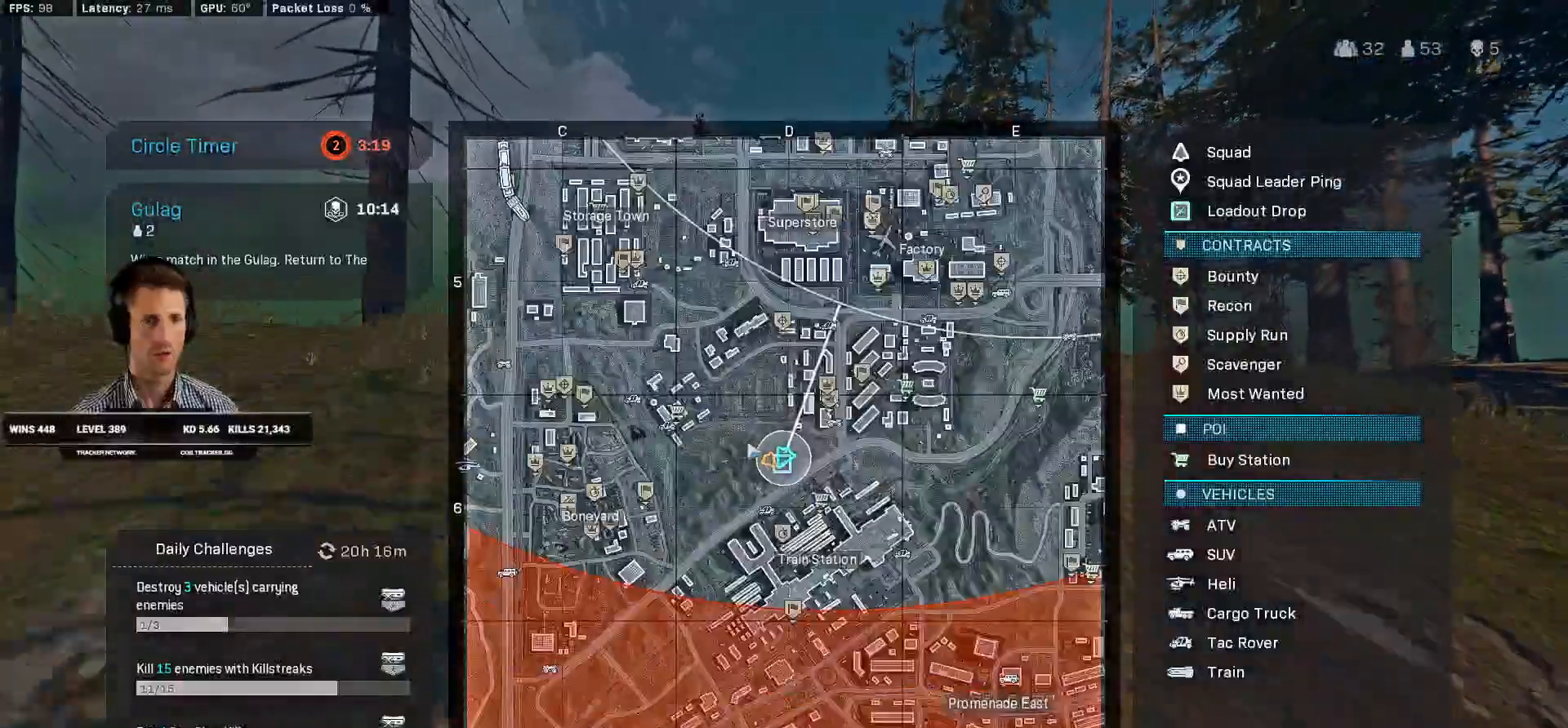
{"keys": ["d", "shift", "w"], "mouse": [], "events": [[466, "d", "down"]]}
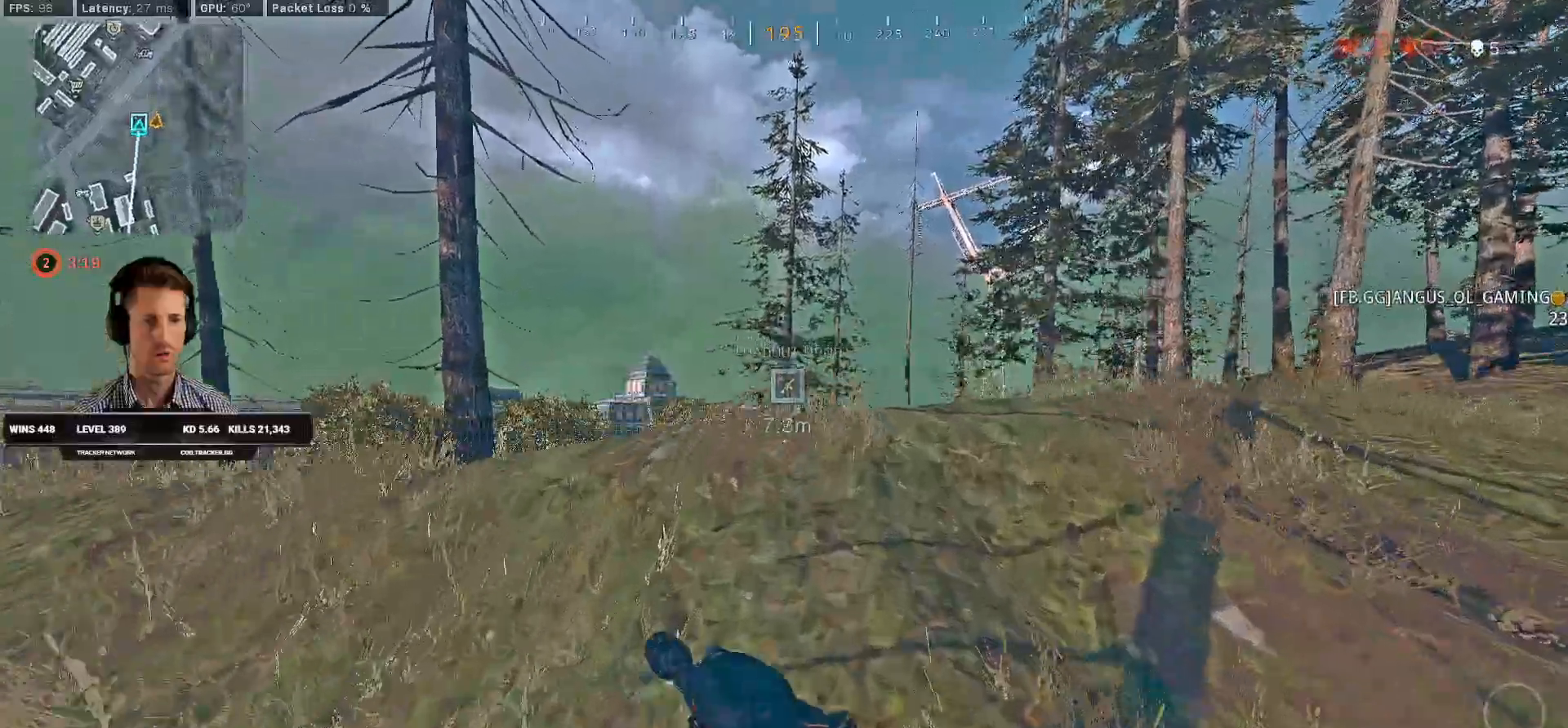
{"keys": ["shift", "w"], "mouse": [], "events": [[416, "d", "up"]]}
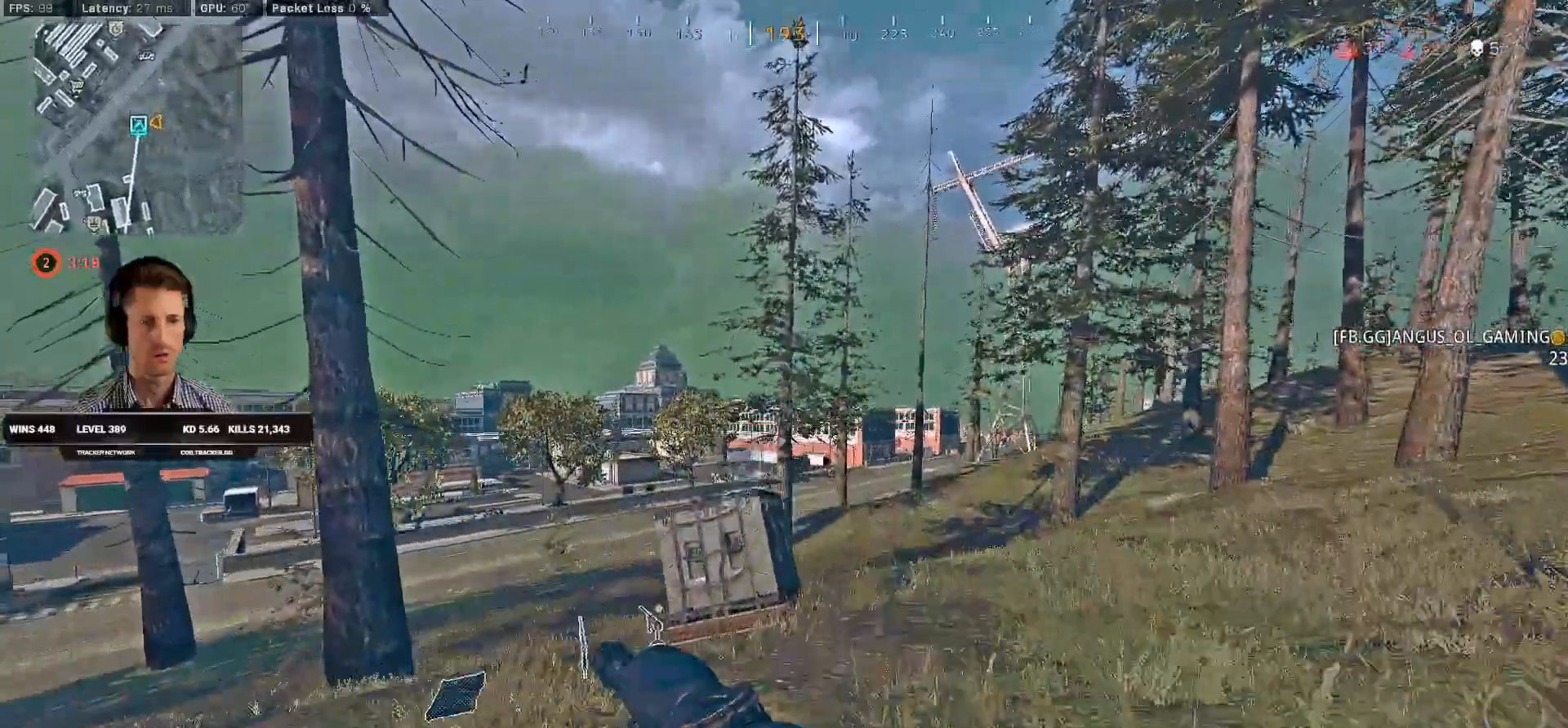
{"keys": ["shift", "w"], "mouse": [], "events": []}
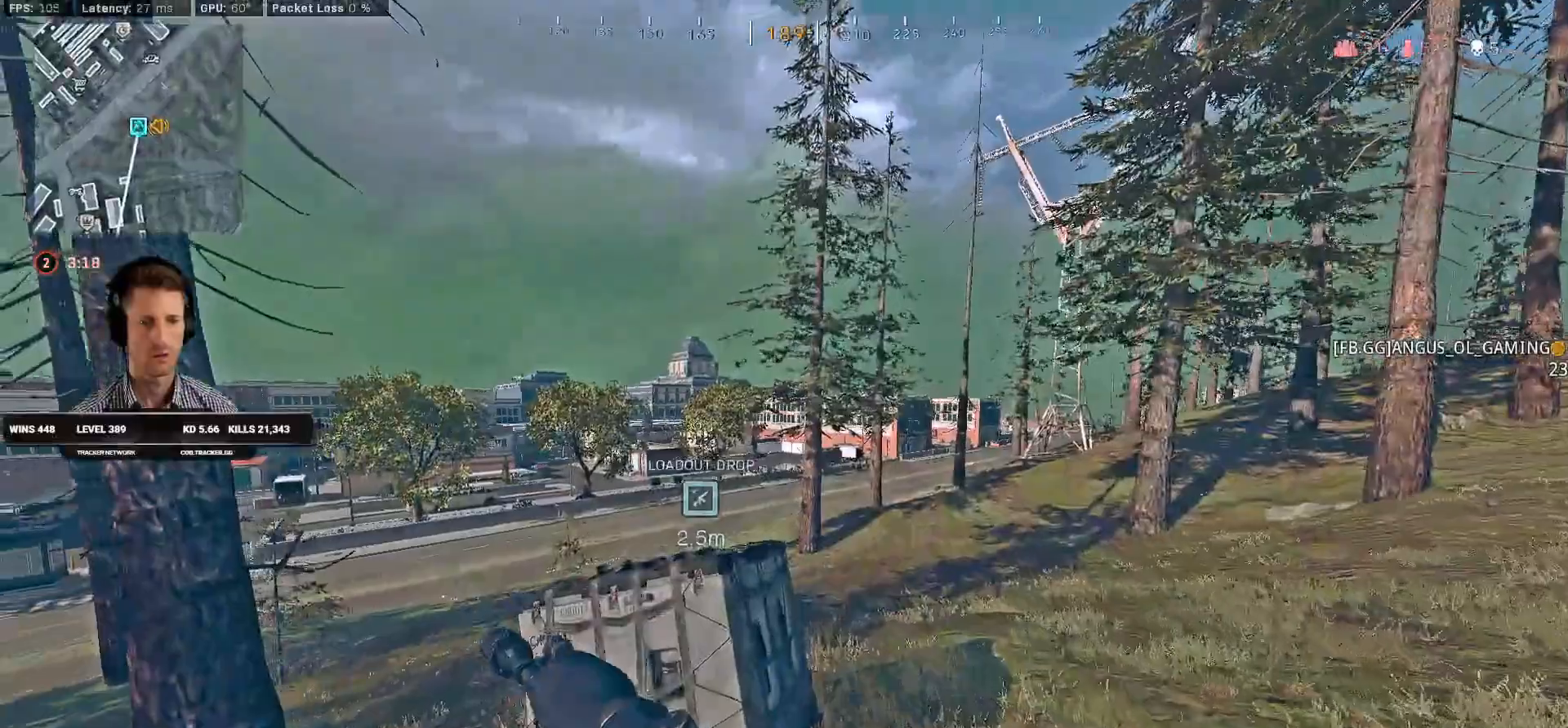
{"keys": ["f", "s"], "mouse": [], "events": [[183, "f", "down"], [183, "w", "up"], [233, "shift", "up"], [266, "s", "down"]]}
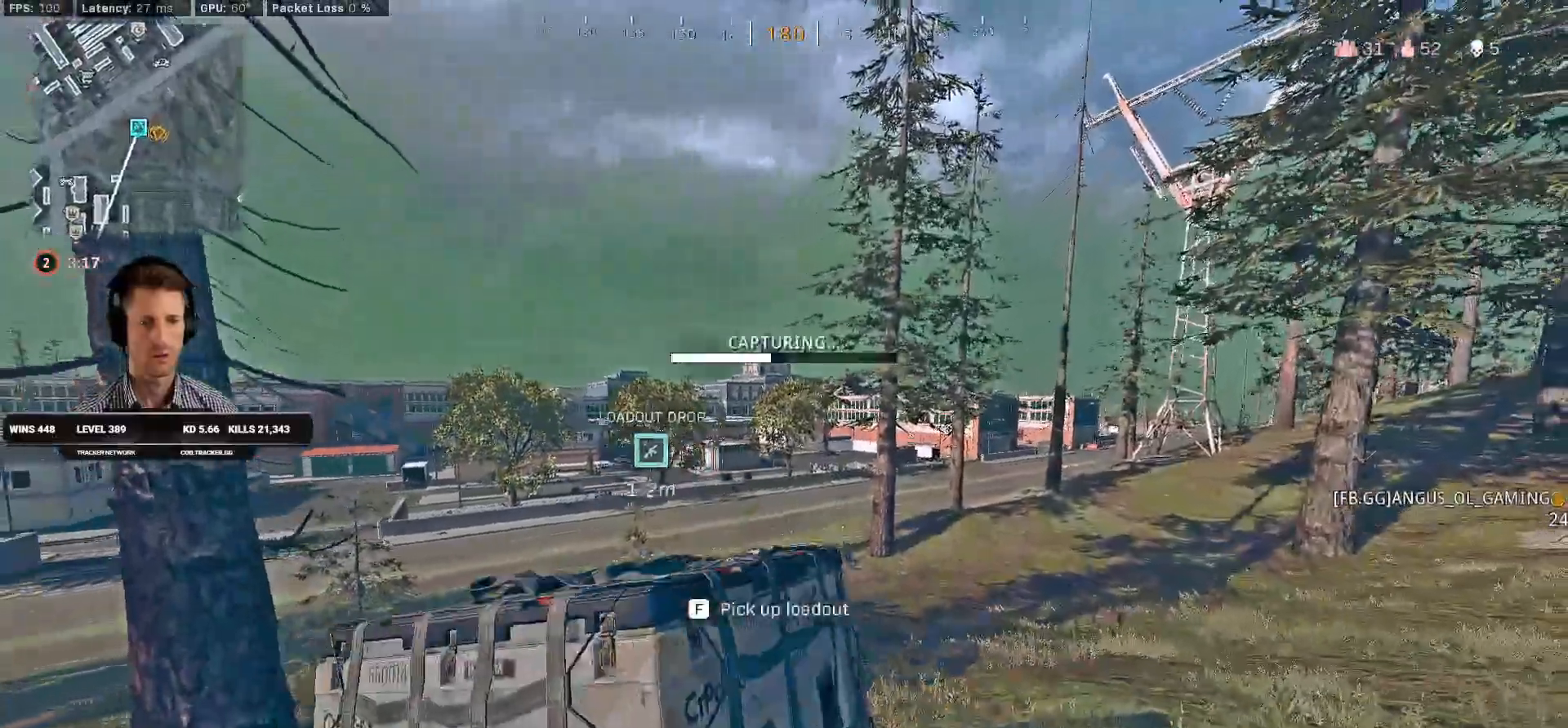
{"keys": ["f", "s"], "mouse": [], "events": []}
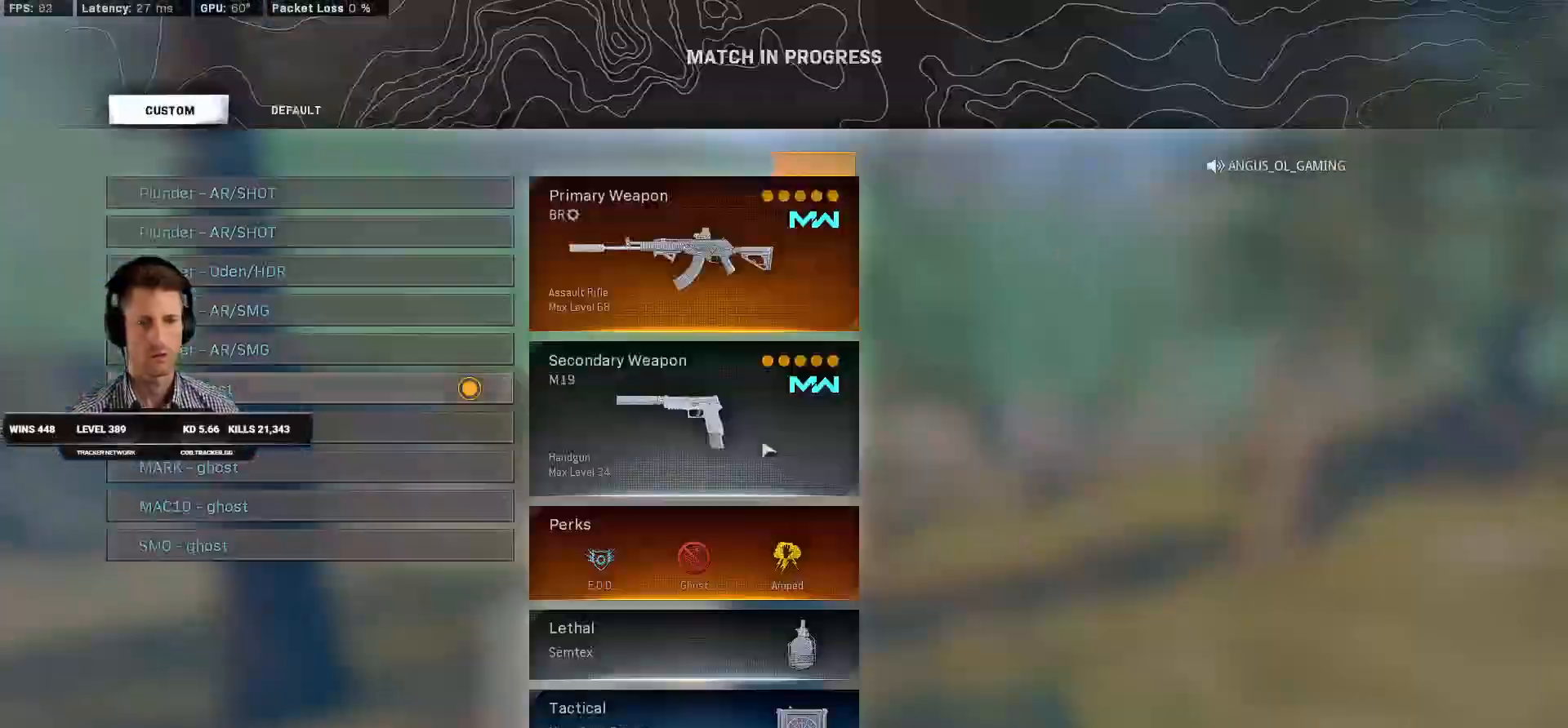
{"keys": [], "mouse": [], "events": [[116, "f", "up"], [150, "s", "up"]]}
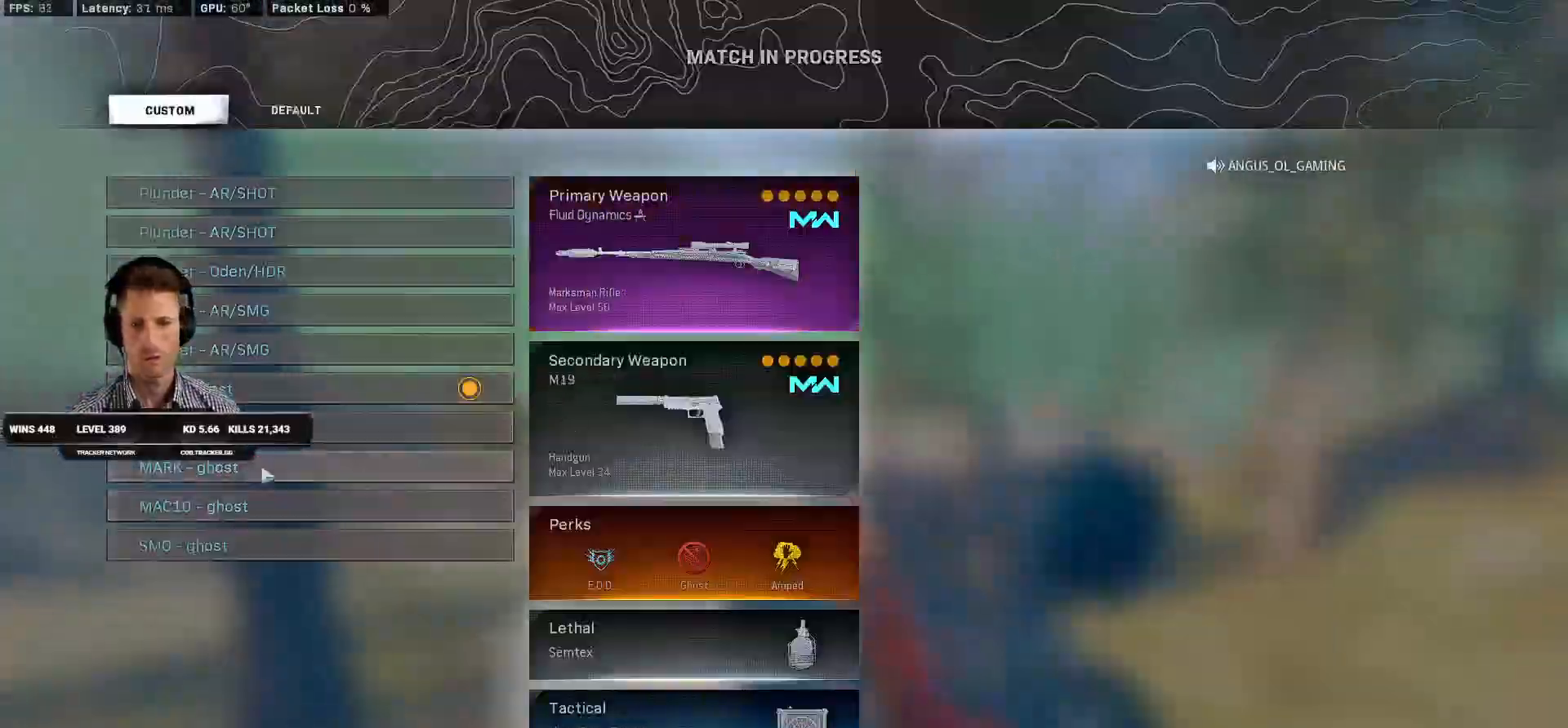
{"keys": ["ctrl", "s"], "mouse": [], "events": [[200, "mouse_left", "down"], [250, "mouse_left", "up"], [300, "e", "down"], [400, "s", "down"], [433, "e", "up"], [450, "ctrl", "down"]]}
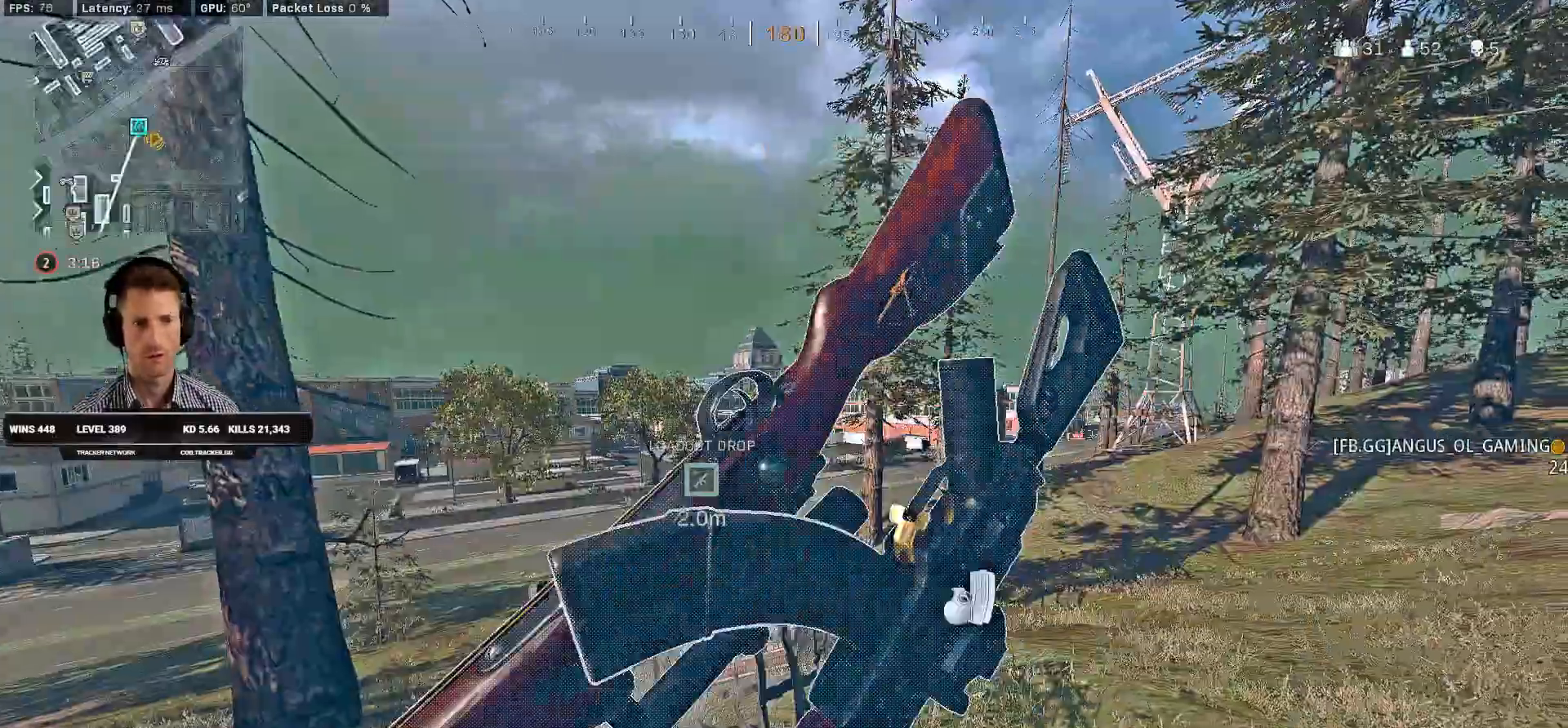
{"keys": ["e", "w"], "mouse": [], "events": [[116, "d", "down"], [150, "ctrl", "up"], [333, "s", "up"], [383, "d", "up"], [416, "w", "down"], [450, "e", "down"]]}
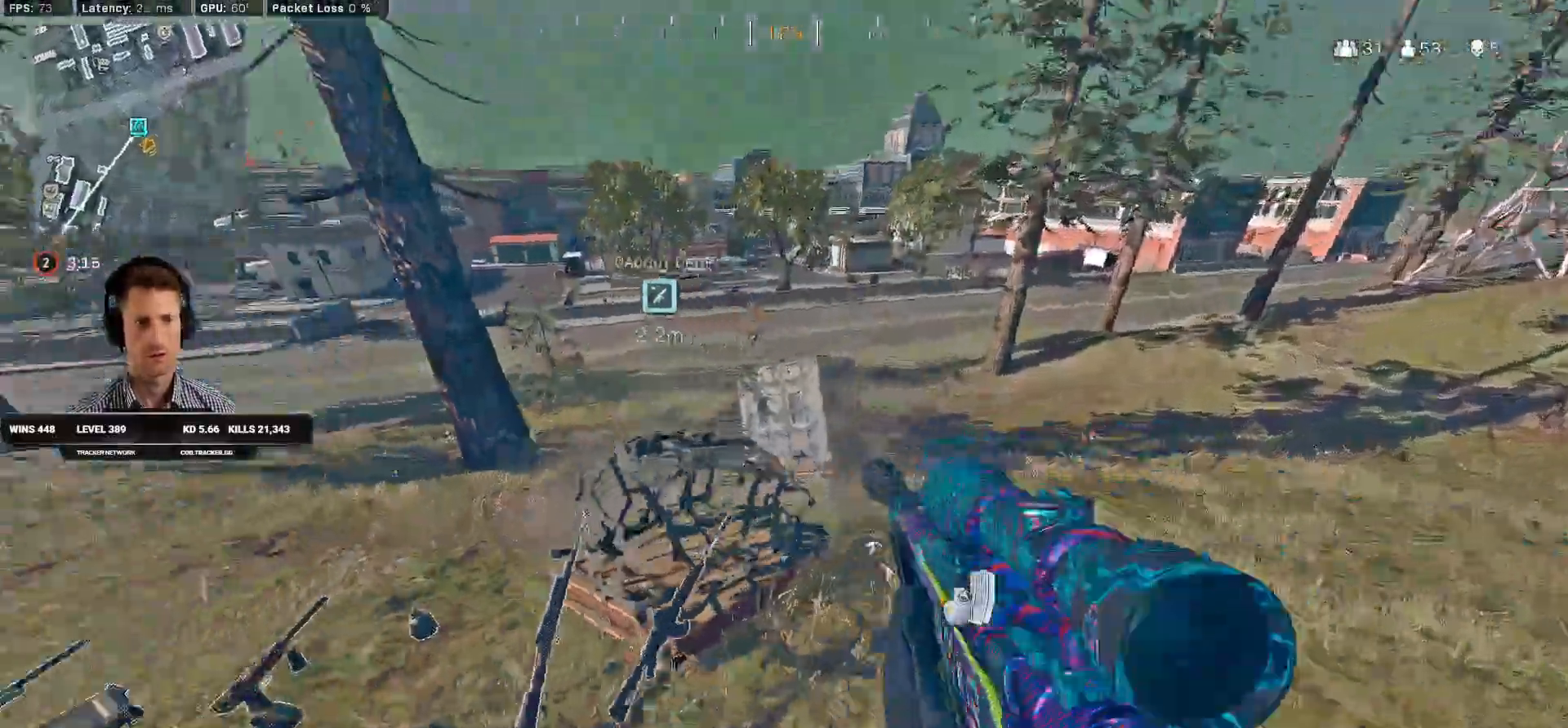
{"keys": ["s"], "mouse": [], "events": [[66, "e", "up"], [133, "a", "down"], [200, "w", "up"], [316, "s", "down"], [333, "a", "up"]]}
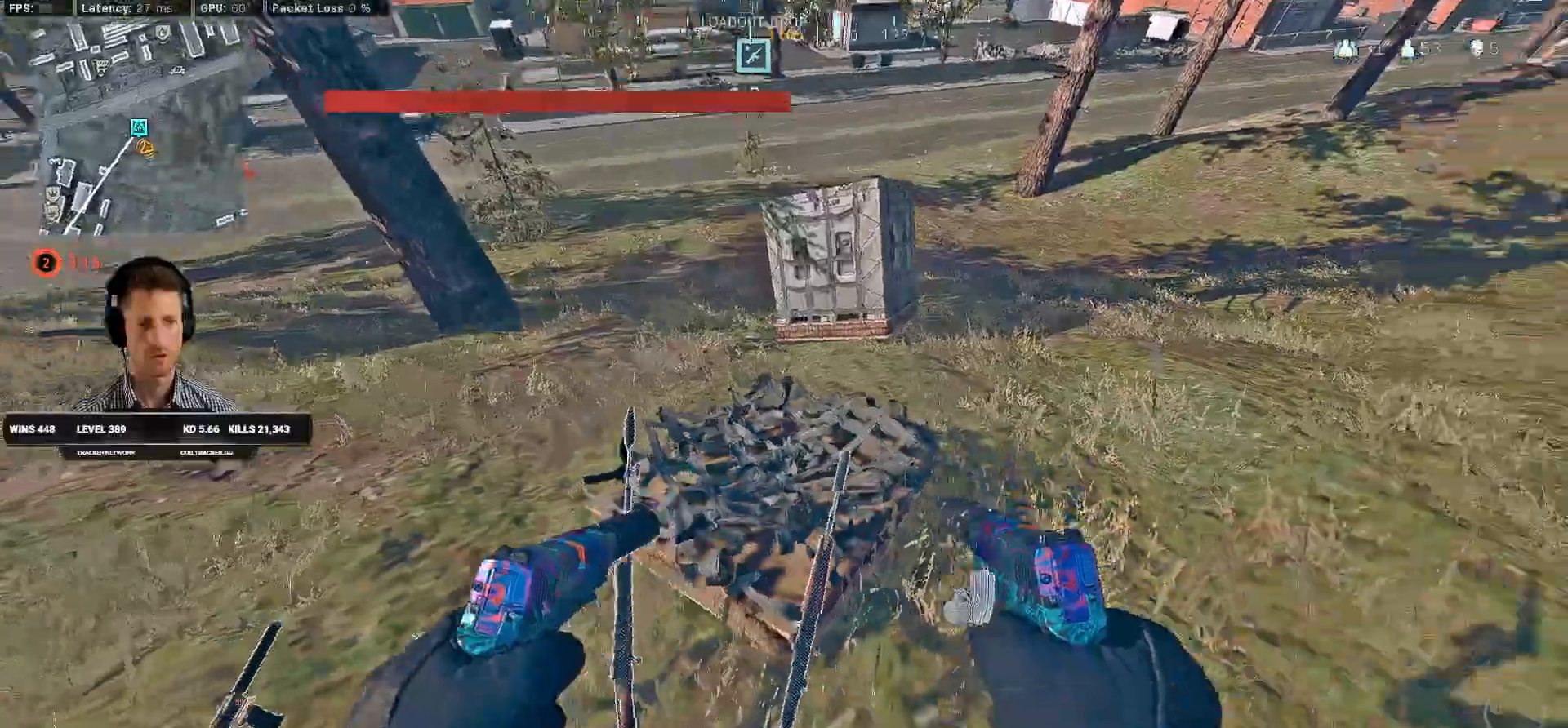
{"keys": ["a", "s"], "mouse": [], "events": [[83, "f", "down"], [200, "f", "up"], [350, "a", "down"]]}
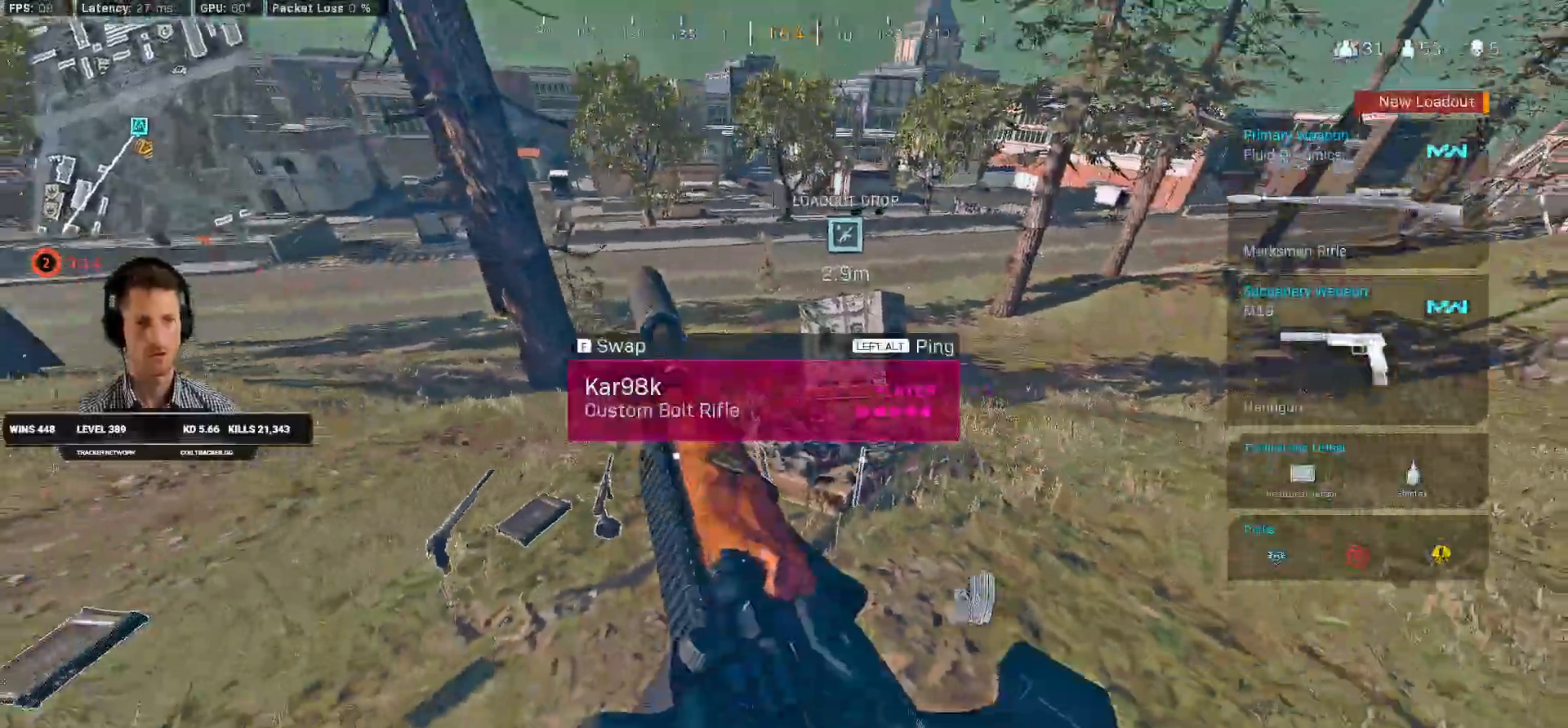
{"keys": ["d", "shift", "w"], "mouse": [], "events": [[50, "s", "up"], [133, "shift", "down"], [150, "w", "down"], [283, "a", "up"], [450, "d", "down"]]}